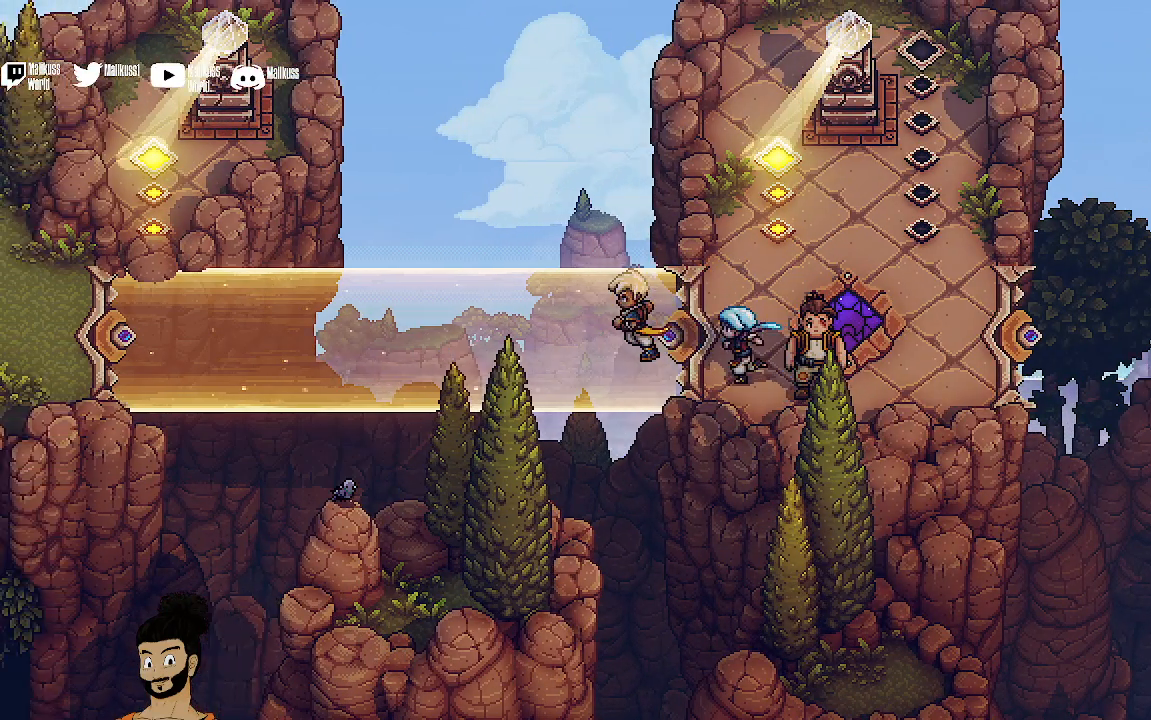
Gameplay with a controller (Xbox layout); each line is a JSON object with the inputs held at the frame after it. "events" lists button and stick changes between this image and that frame as [ms after this image, input, new state], when the widget could be followed in between. Not read: right_stick.
{"buttons": [], "left_stick": "left", "events": []}
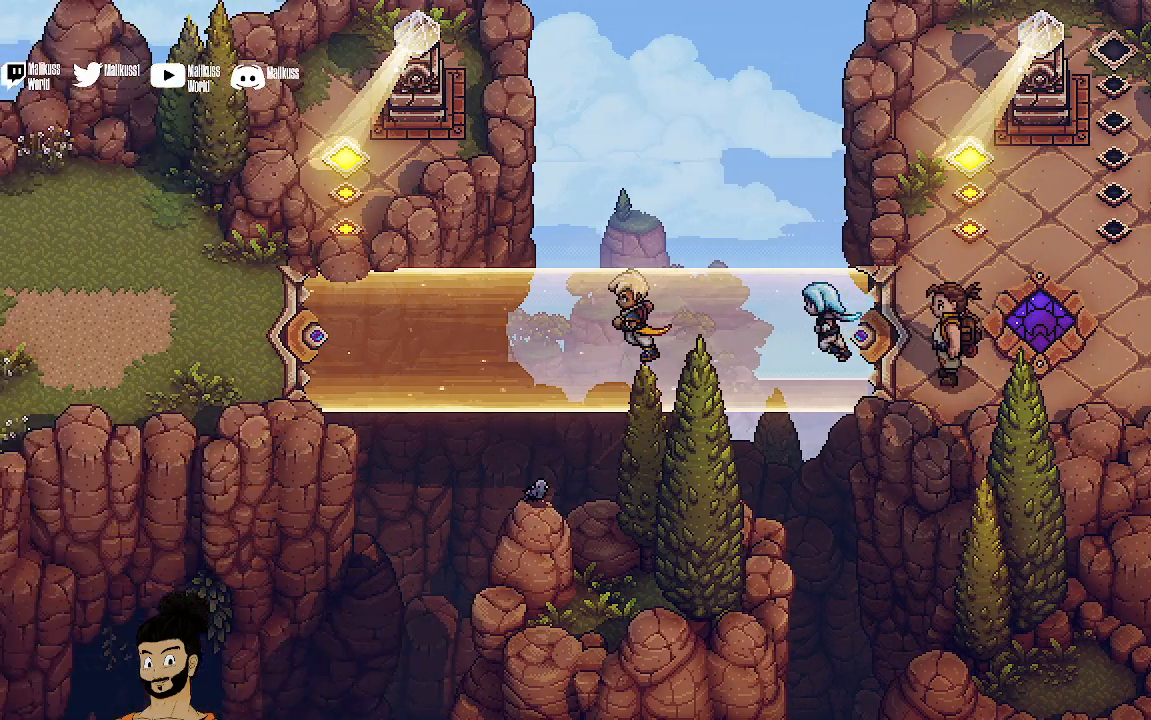
{"buttons": [], "left_stick": "left", "events": []}
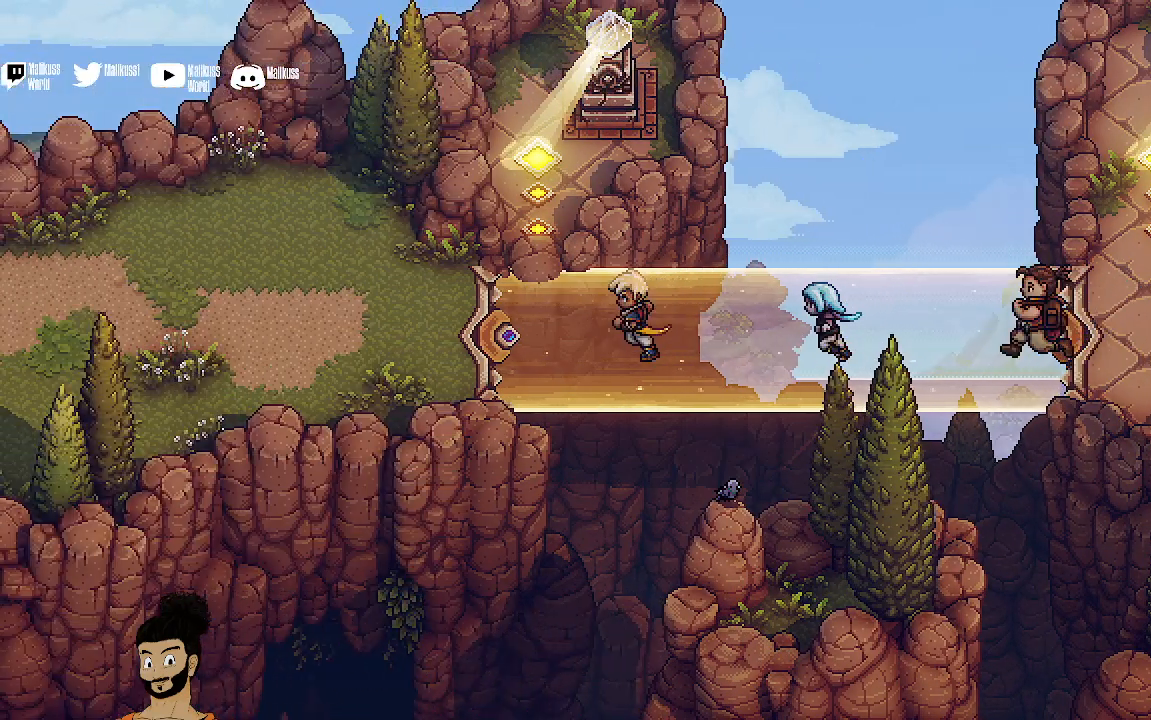
{"buttons": [], "left_stick": "left", "events": []}
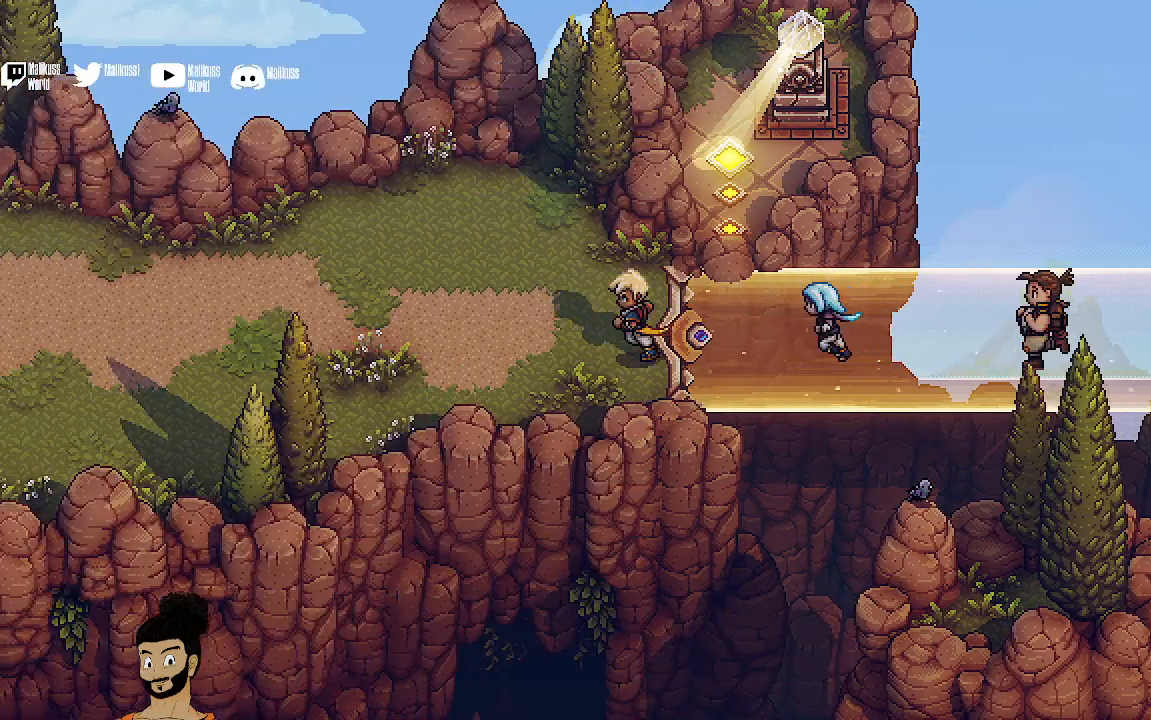
{"buttons": [], "left_stick": "left", "events": []}
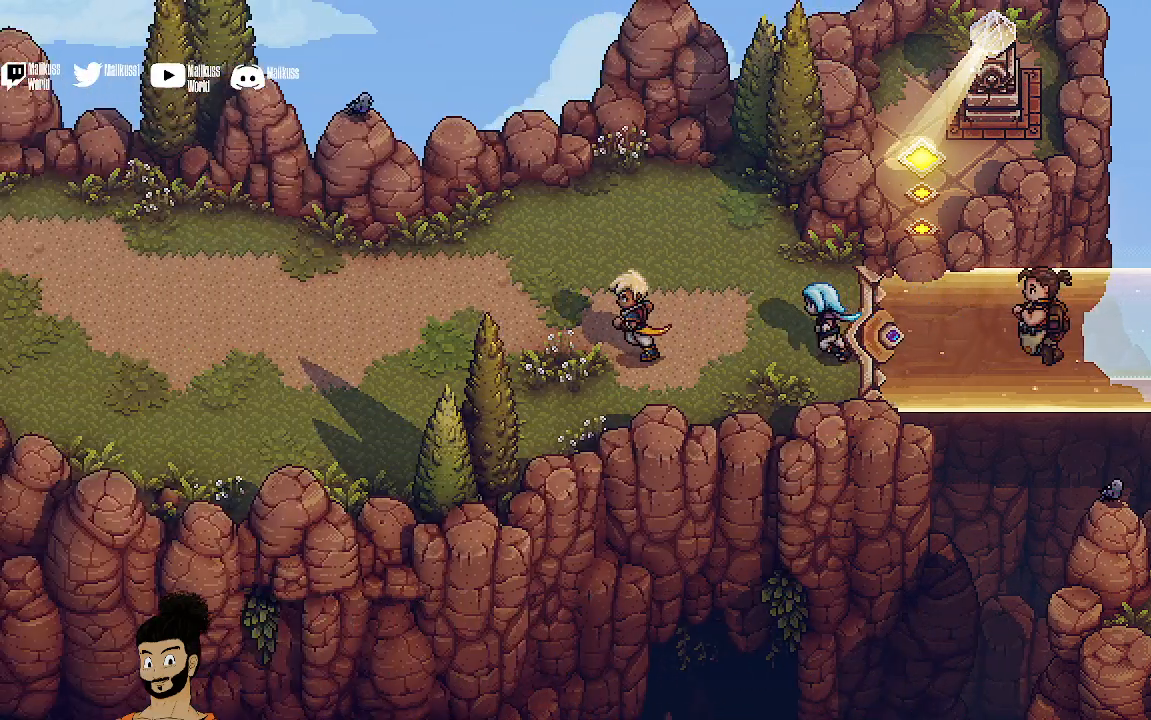
{"buttons": [], "left_stick": "left", "events": []}
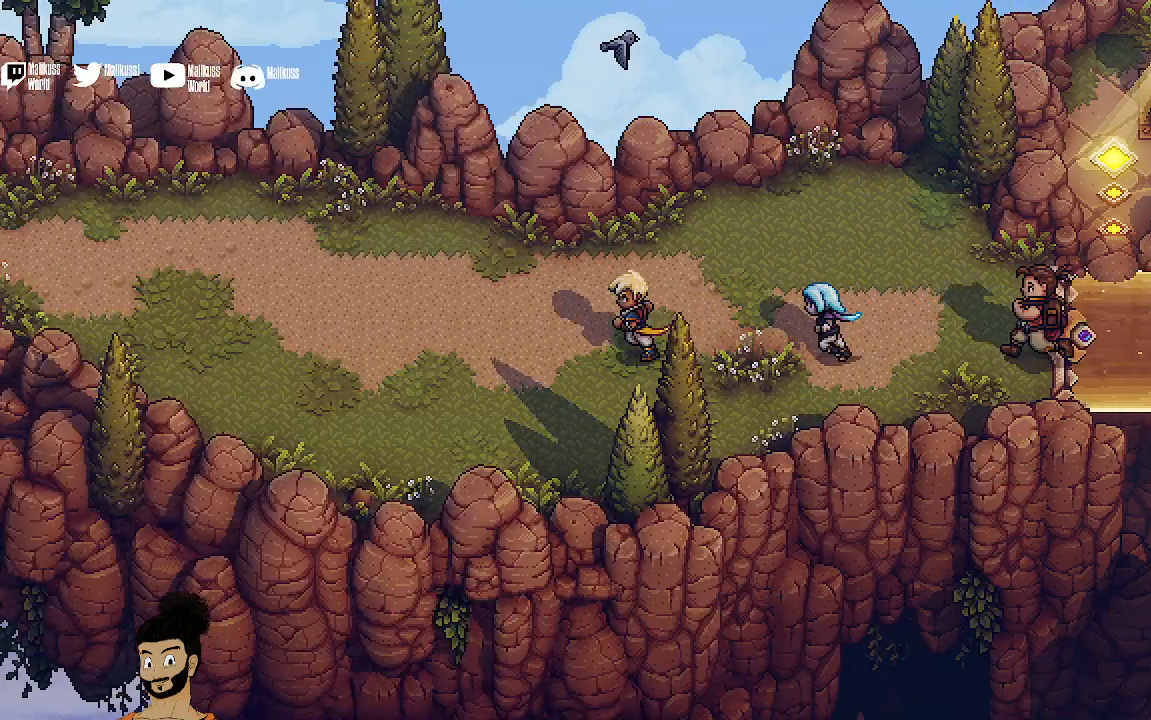
{"buttons": [], "left_stick": "left", "events": [[67, "A", "down"], [433, "A", "up"]]}
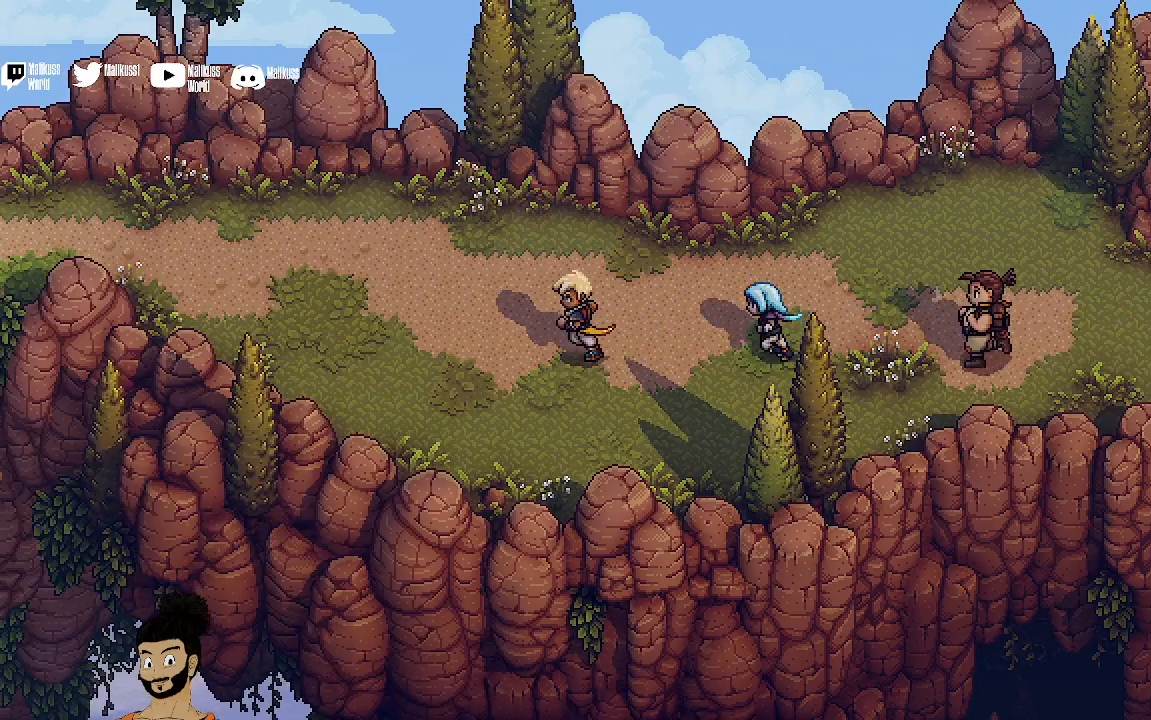
{"buttons": [], "left_stick": "up-left", "events": [[133, "left_stick", "up-left"]]}
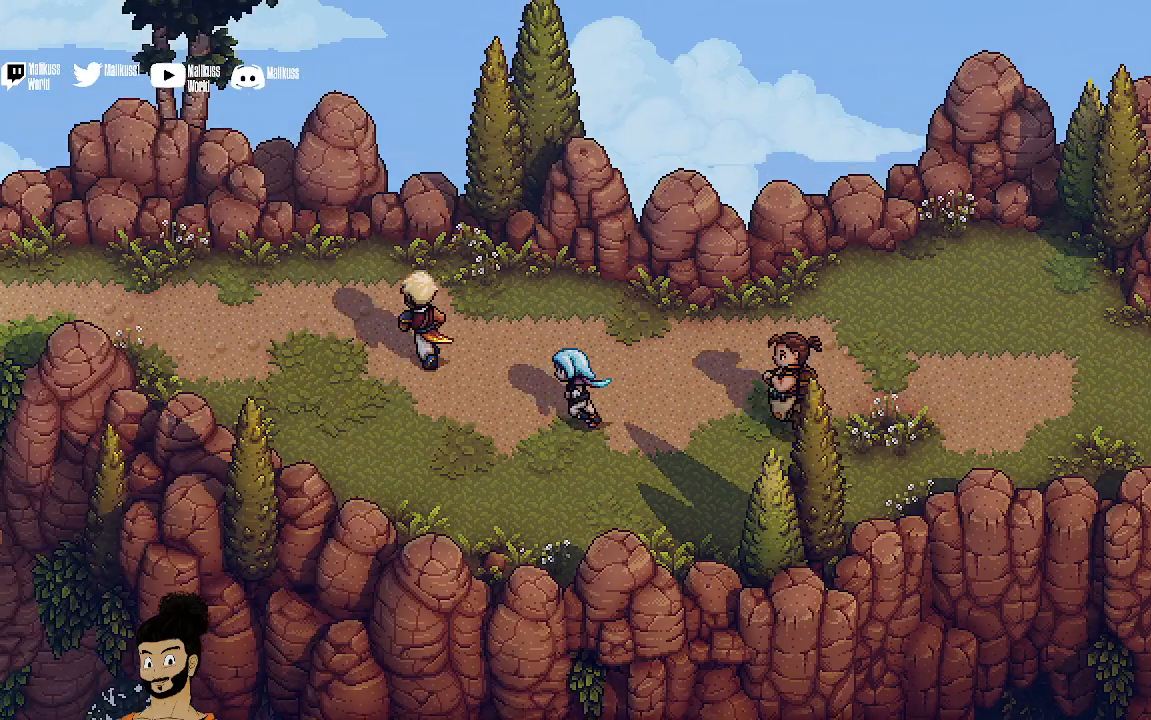
{"buttons": [], "left_stick": "up-left", "events": []}
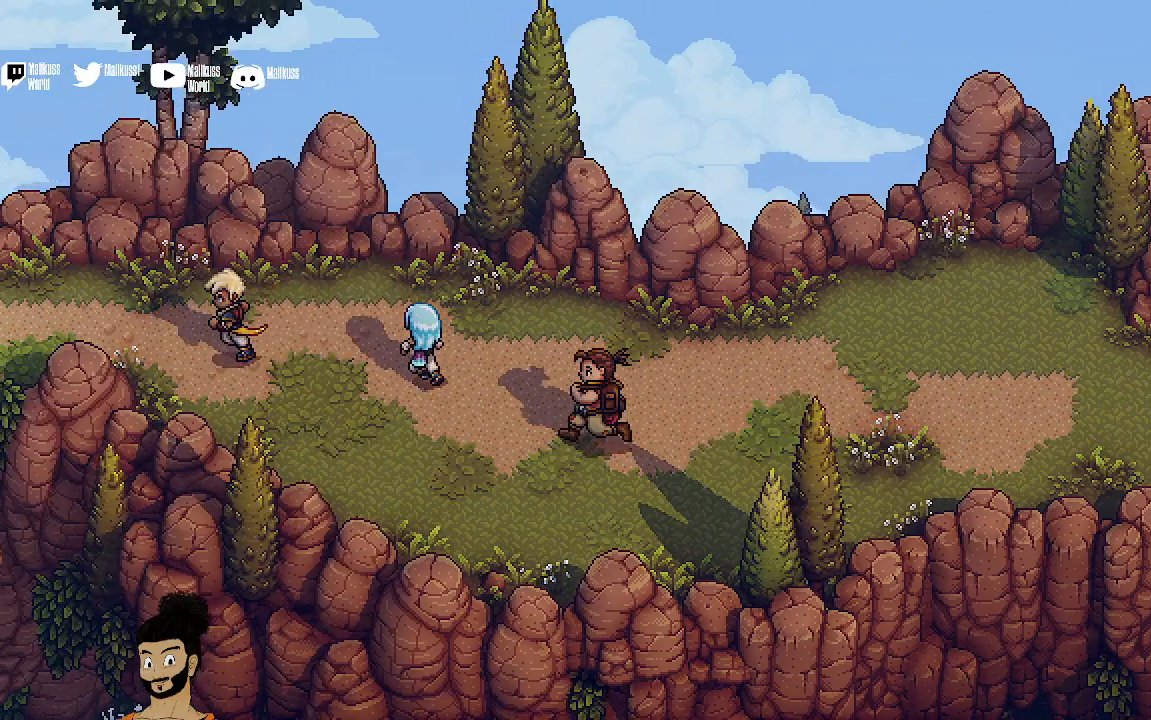
{"buttons": [], "left_stick": "left", "events": [[367, "left_stick", "left"]]}
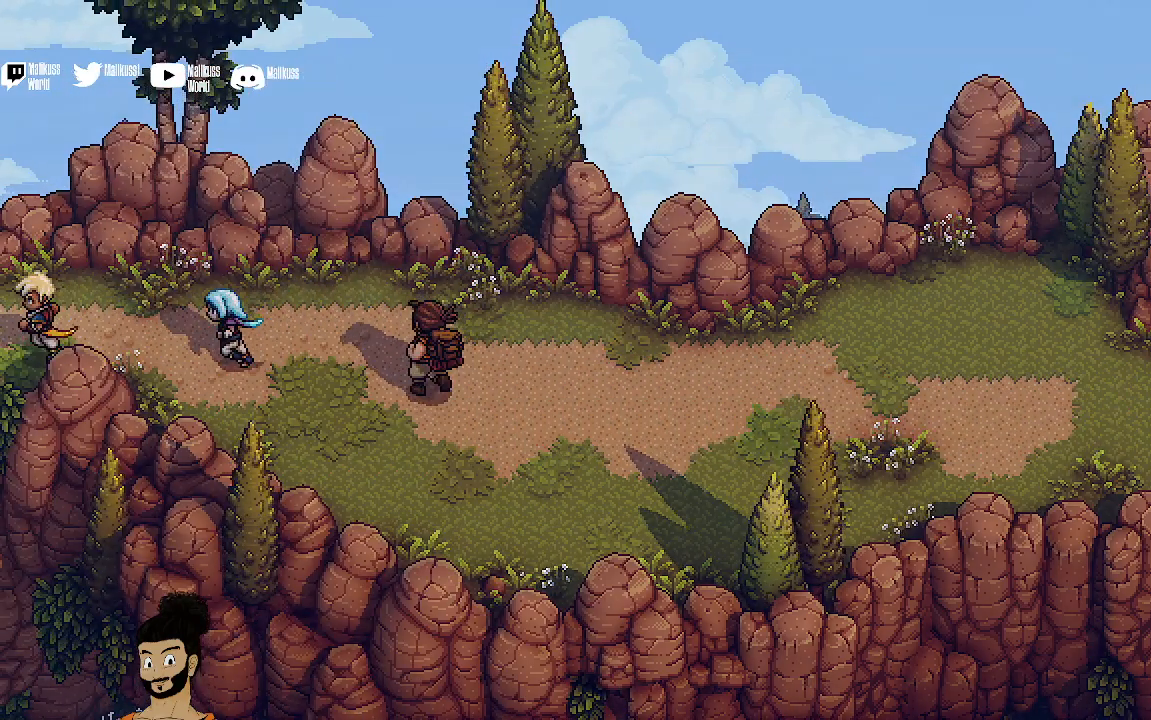
{"buttons": [], "left_stick": "left", "events": []}
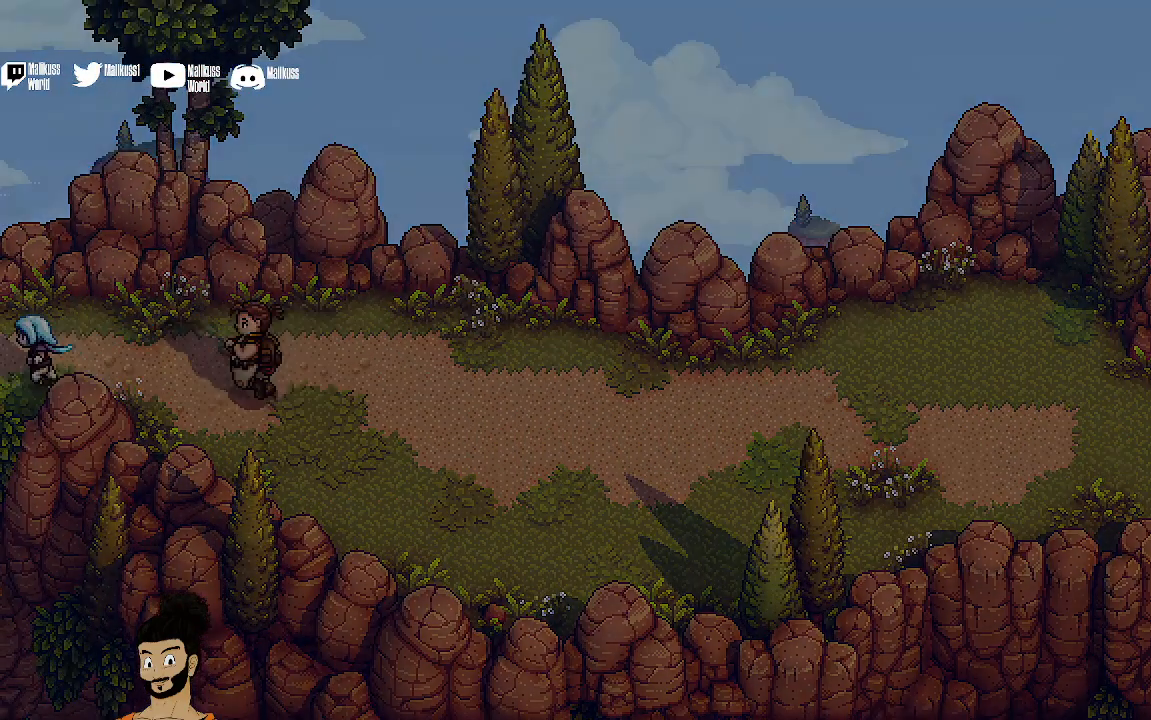
{"buttons": [], "left_stick": "center", "events": [[167, "left_stick", "center"]]}
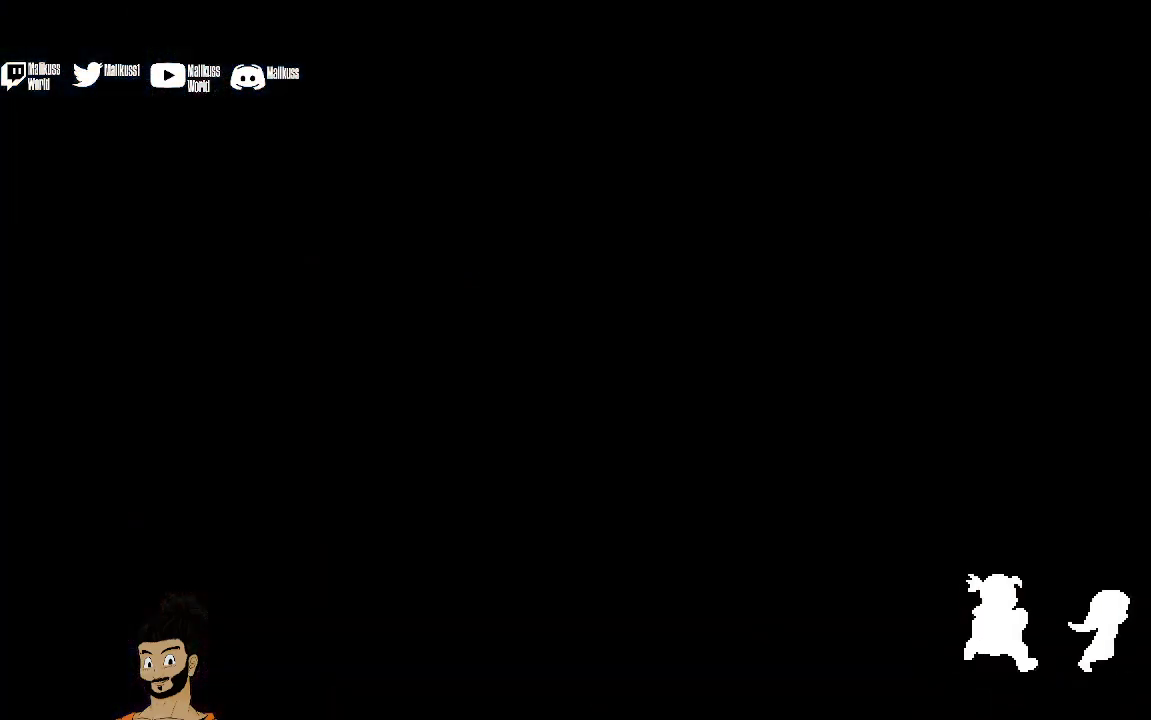
{"buttons": [], "left_stick": "center", "events": []}
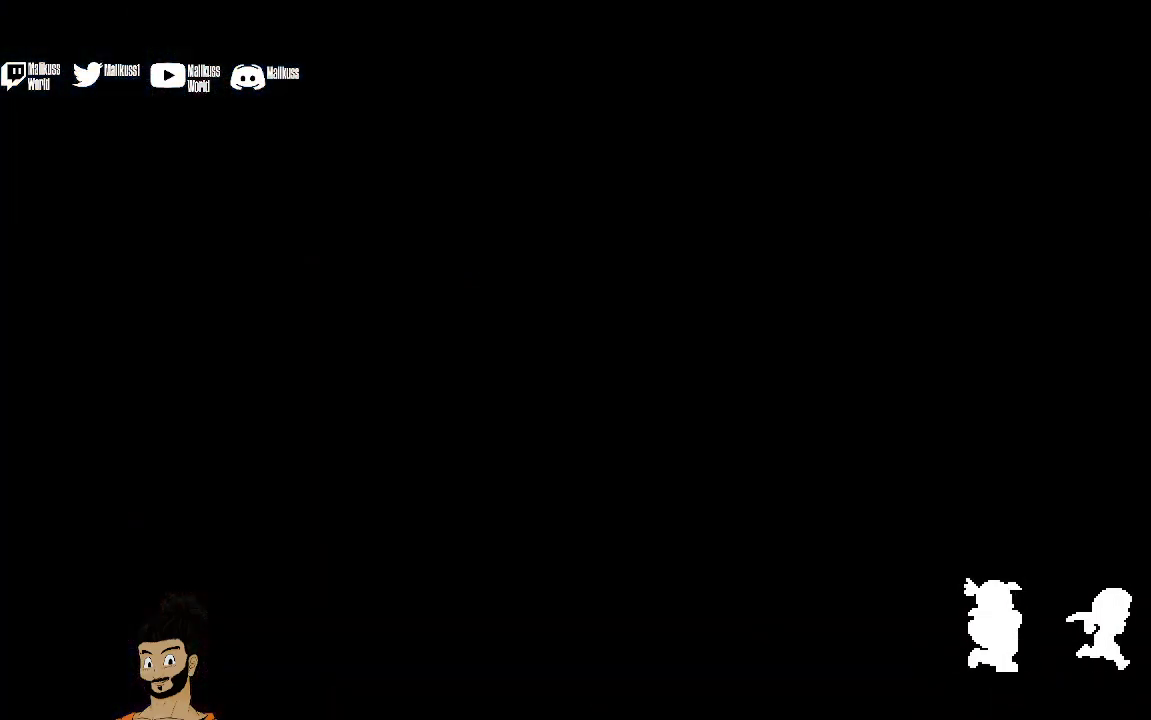
{"buttons": [], "left_stick": "center", "events": []}
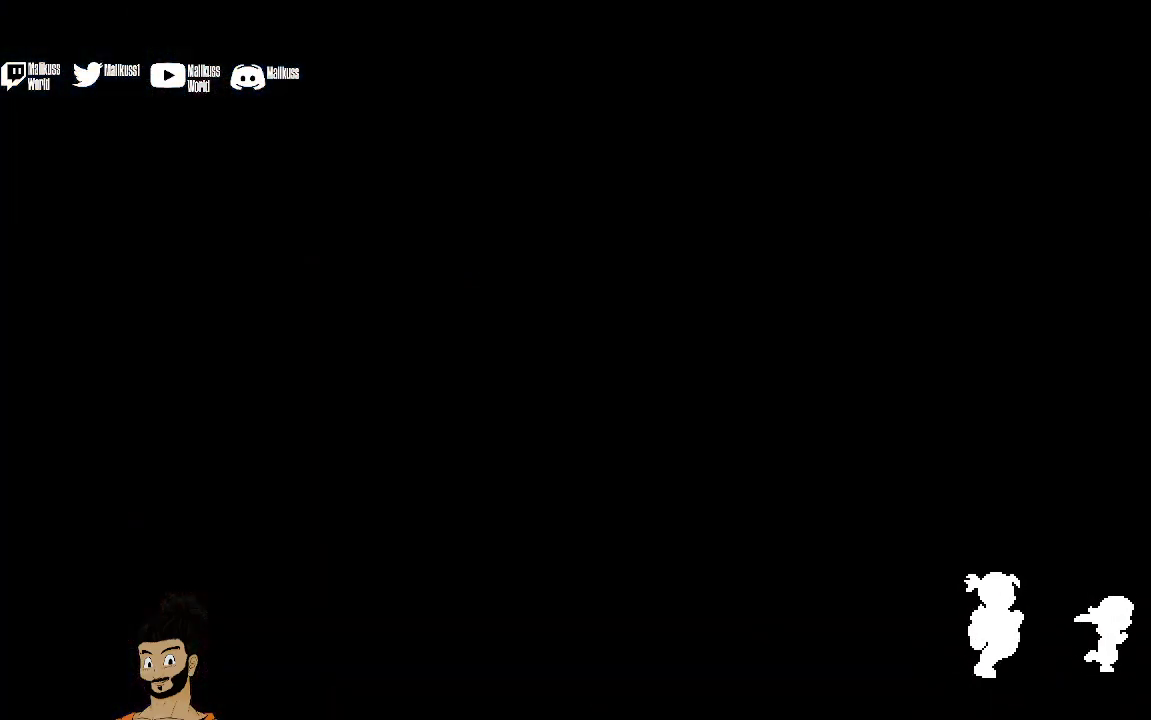
{"buttons": [], "left_stick": "center", "events": []}
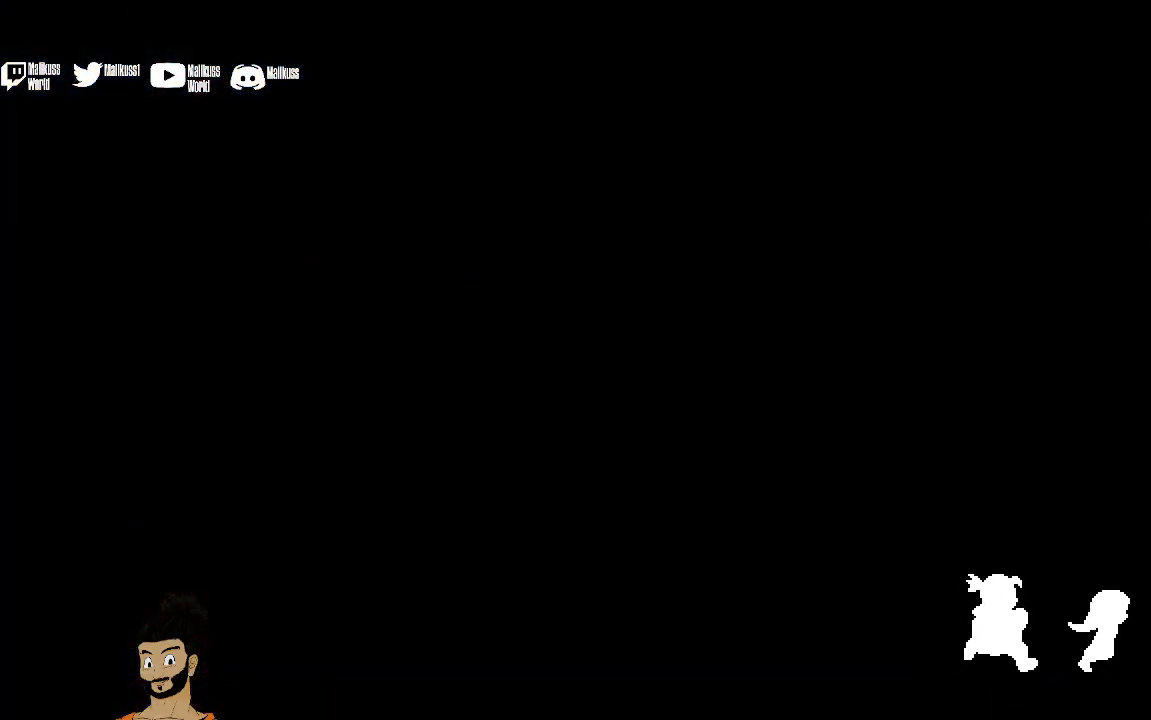
{"buttons": [], "left_stick": "center", "events": []}
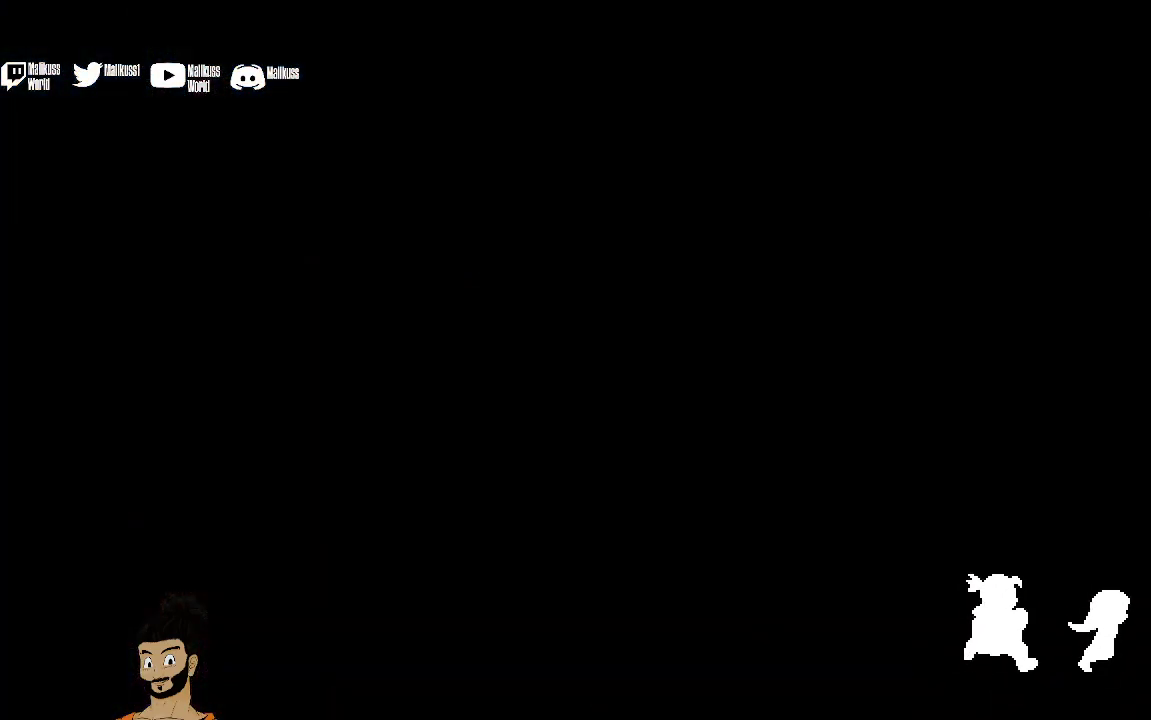
{"buttons": [], "left_stick": "center", "events": []}
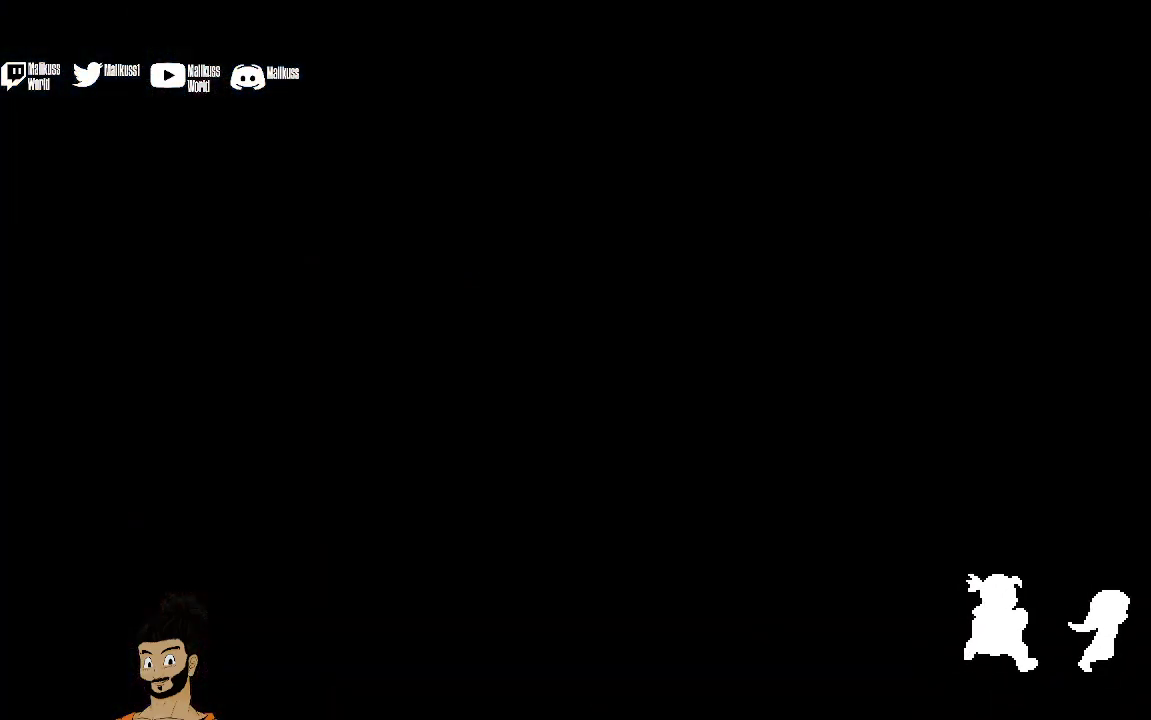
{"buttons": [], "left_stick": "center", "events": []}
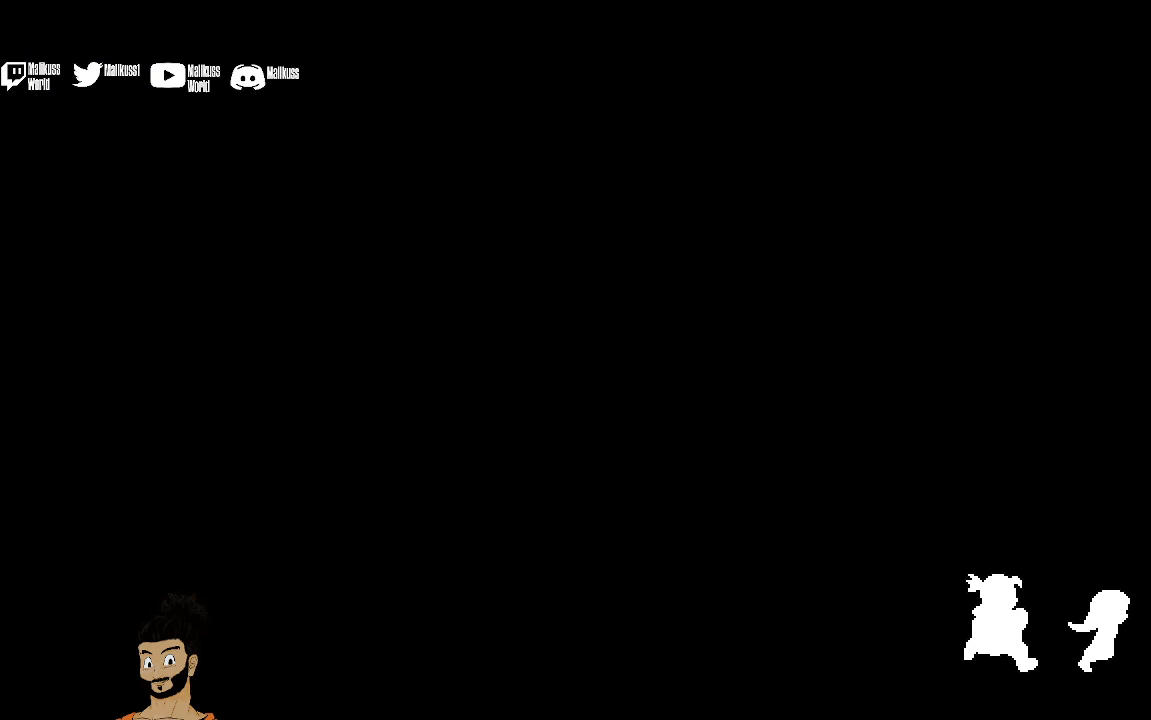
{"buttons": [], "left_stick": "center", "events": []}
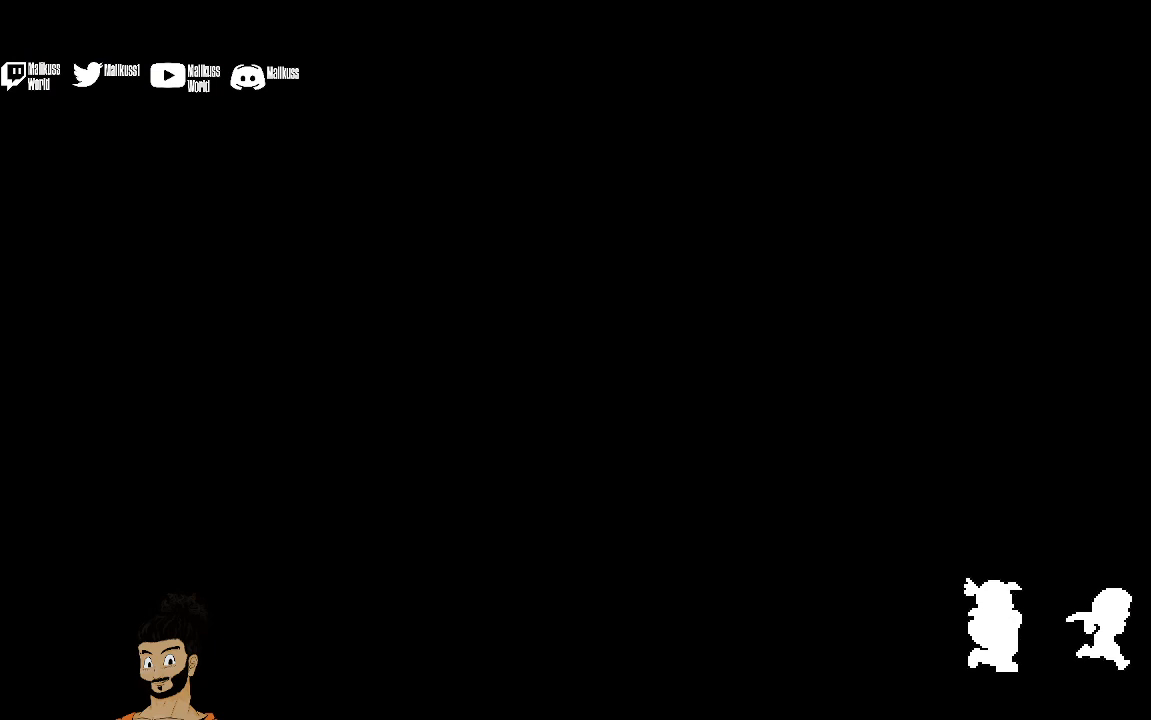
{"buttons": [], "left_stick": "center", "events": []}
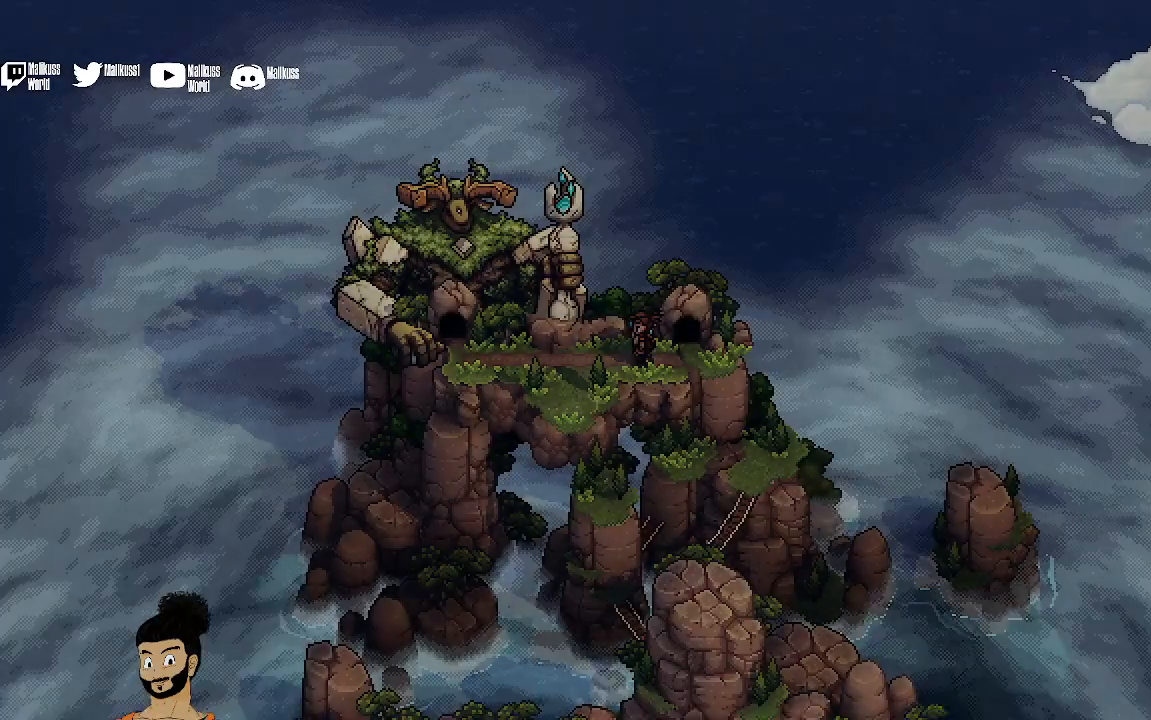
{"buttons": [], "left_stick": "center", "events": [[233, "left_stick", "left"], [467, "left_stick", "center"]]}
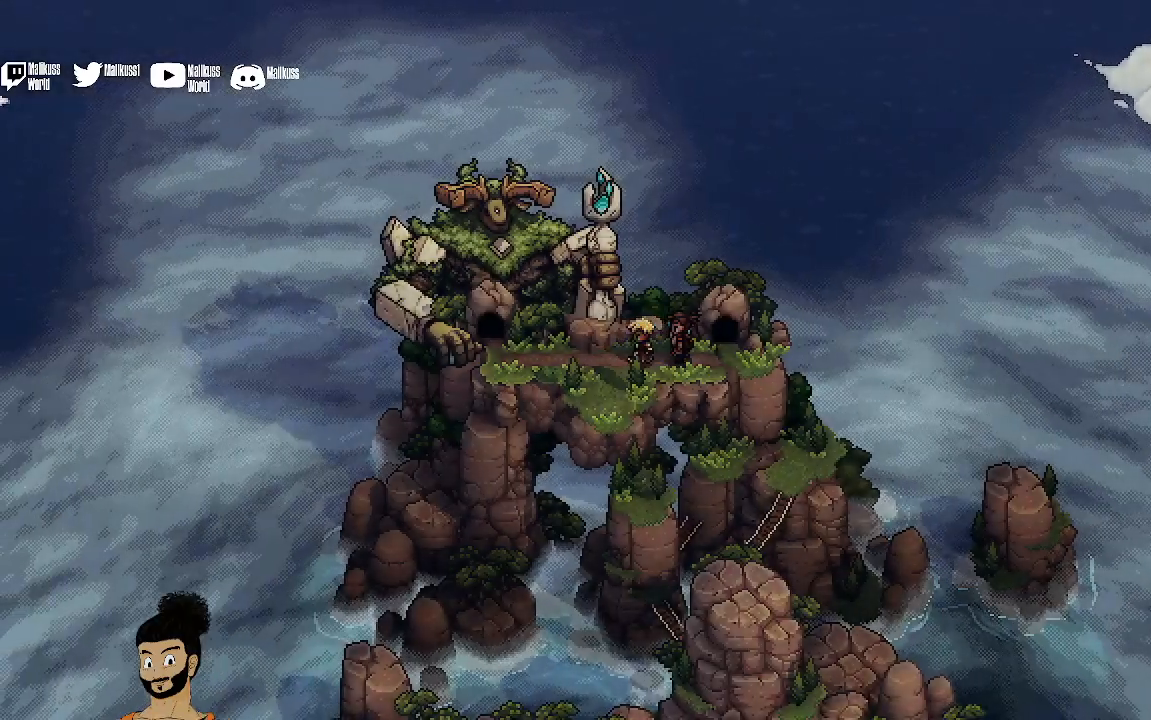
{"buttons": [], "left_stick": "center", "events": [[233, "left_stick", "left"], [467, "left_stick", "center"]]}
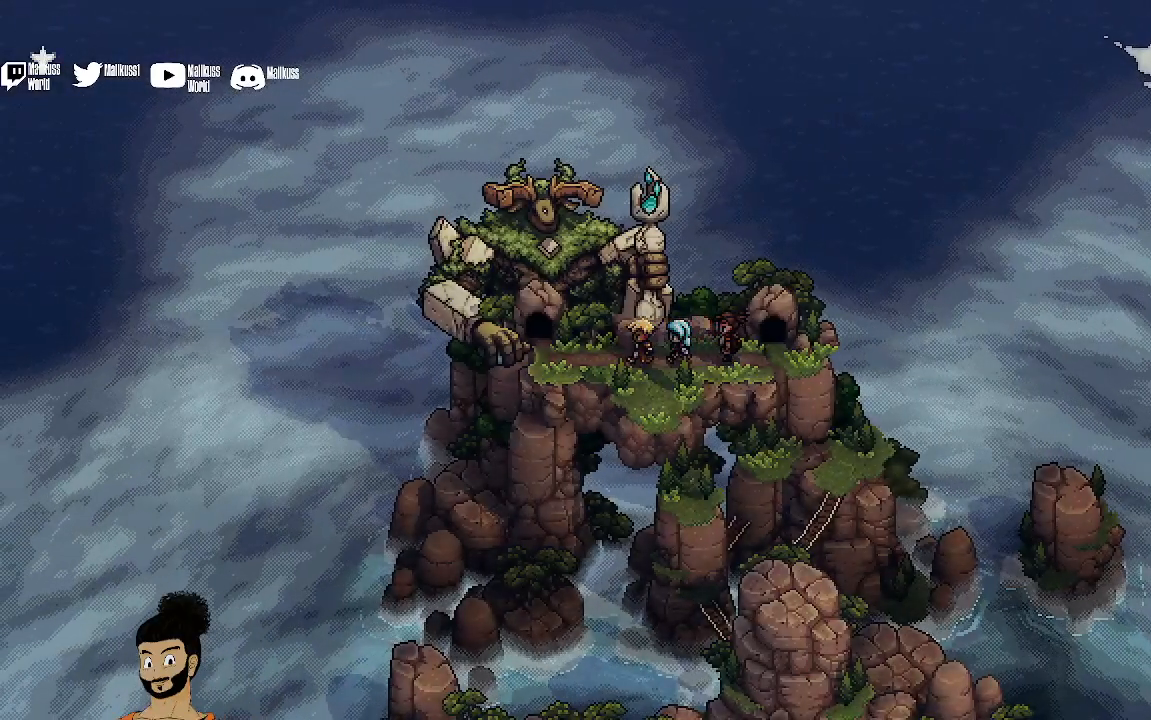
{"buttons": [], "left_stick": "left", "events": [[267, "left_stick", "left"]]}
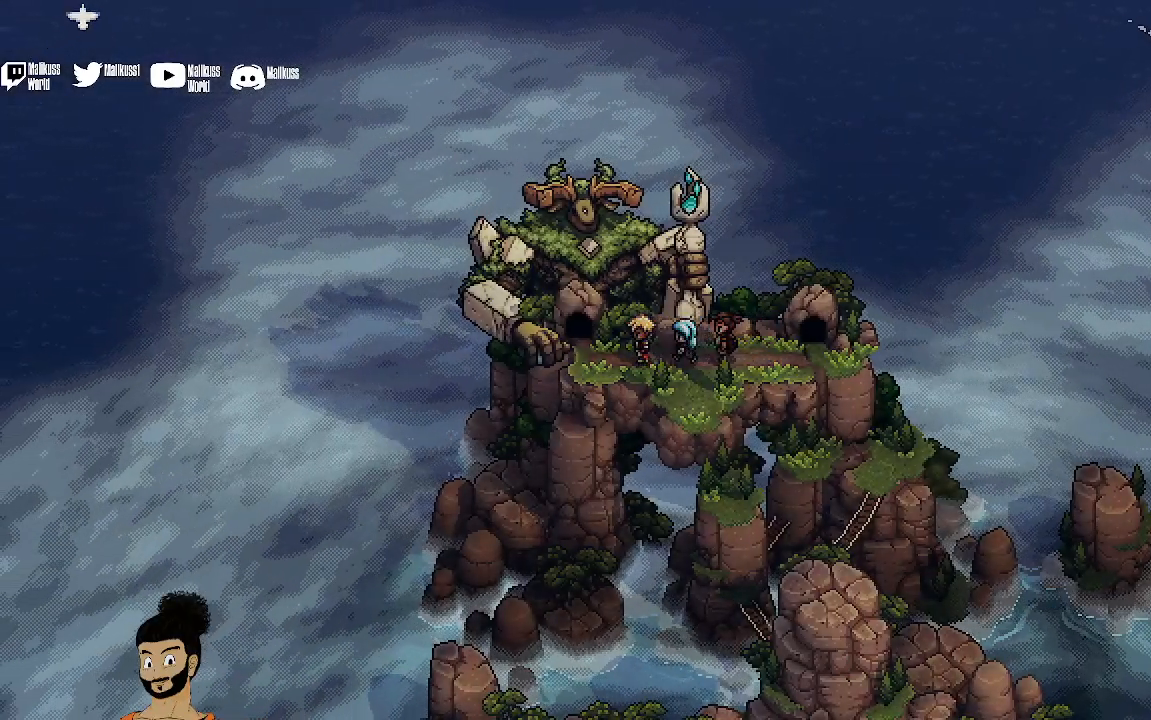
{"buttons": [], "left_stick": "up-left", "events": [[433, "left_stick", "up-left"]]}
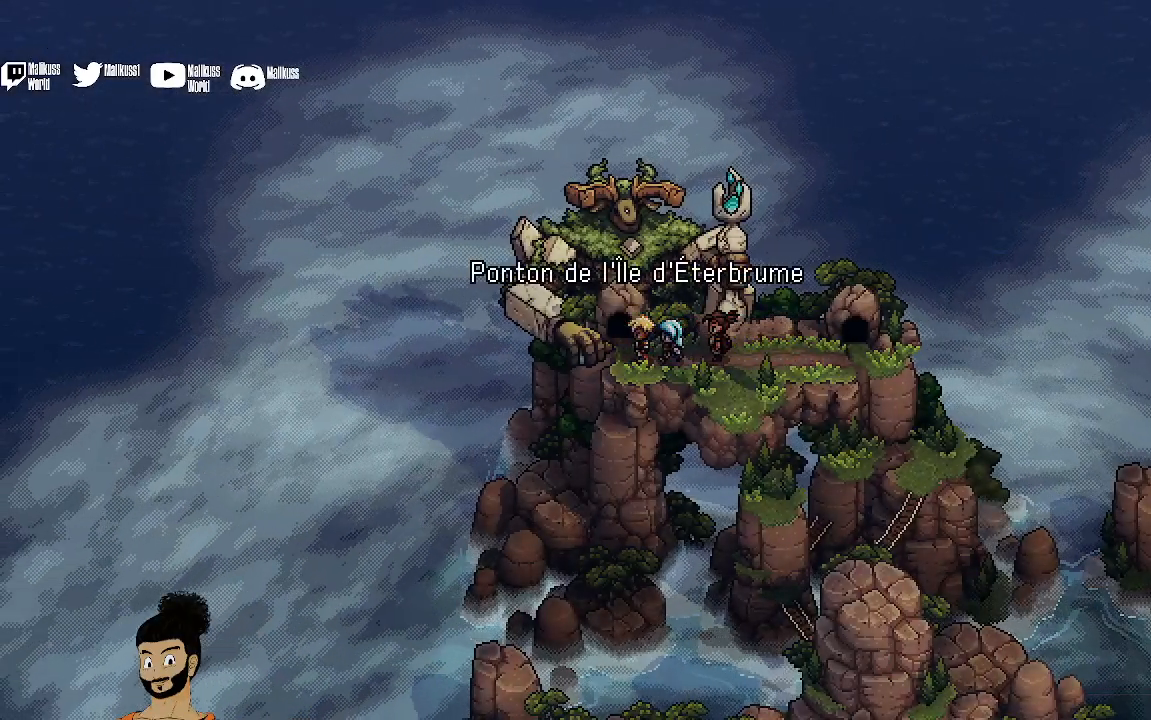
{"buttons": [], "left_stick": "up-left", "events": [[233, "A", "down"], [367, "A", "up"]]}
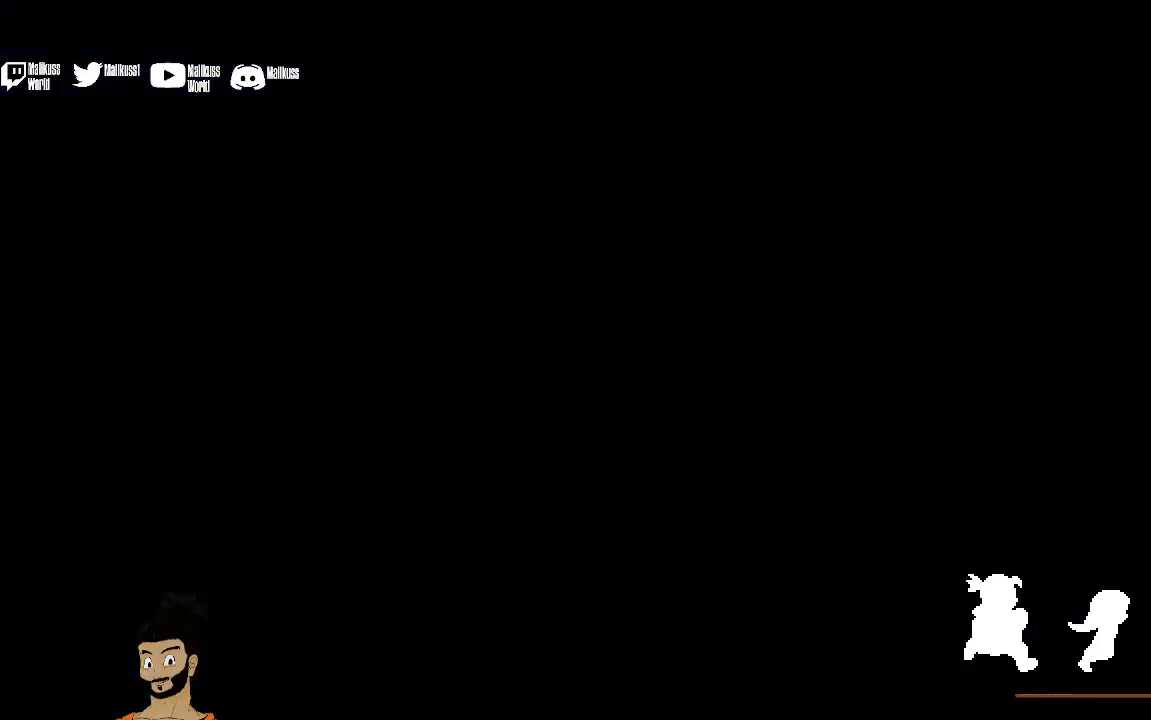
{"buttons": [], "left_stick": "center", "events": [[100, "left_stick", "center"]]}
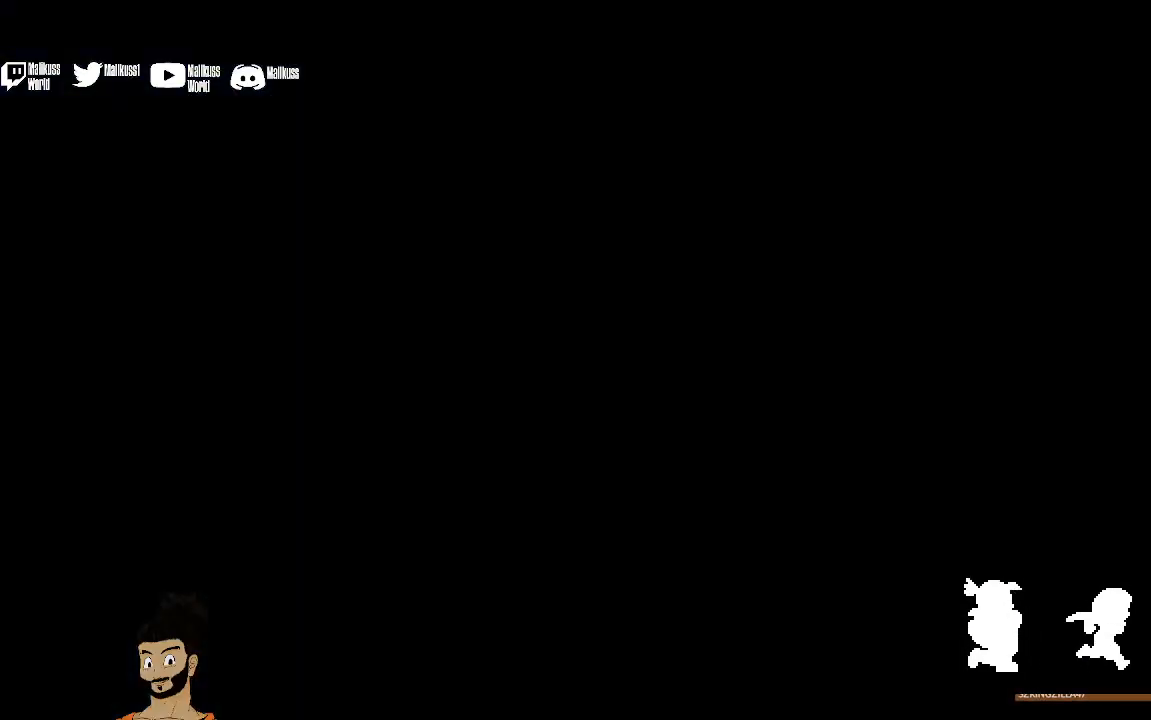
{"buttons": [], "left_stick": "center", "events": []}
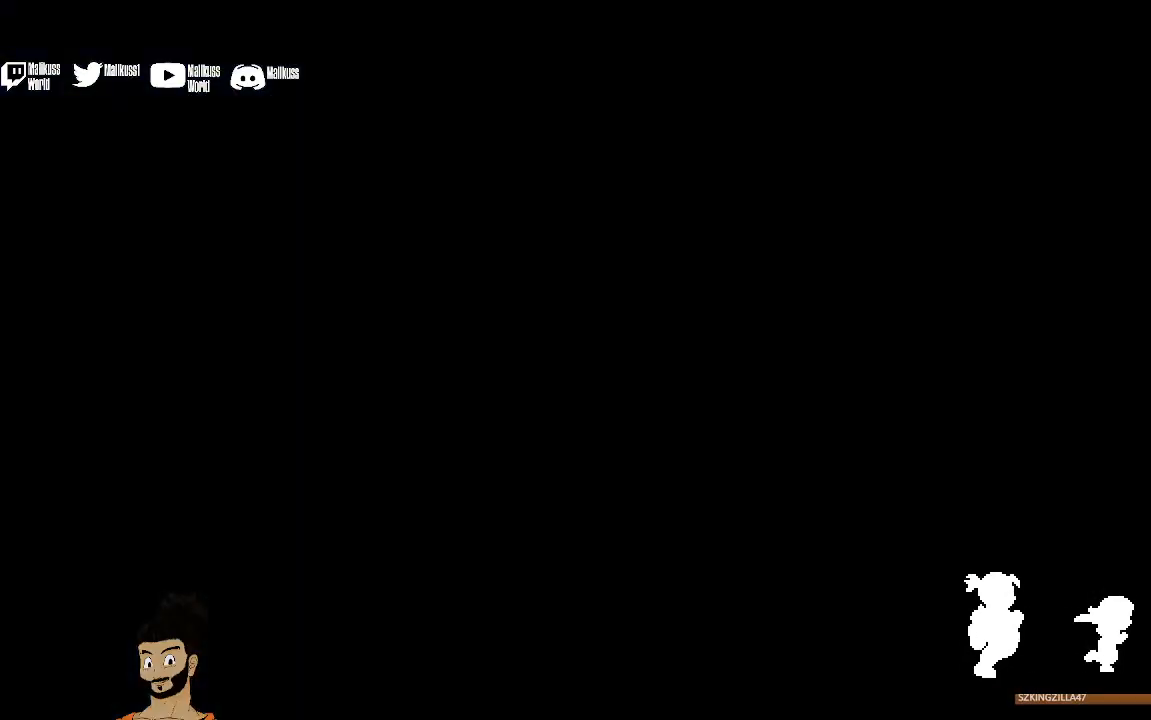
{"buttons": [], "left_stick": "center", "events": []}
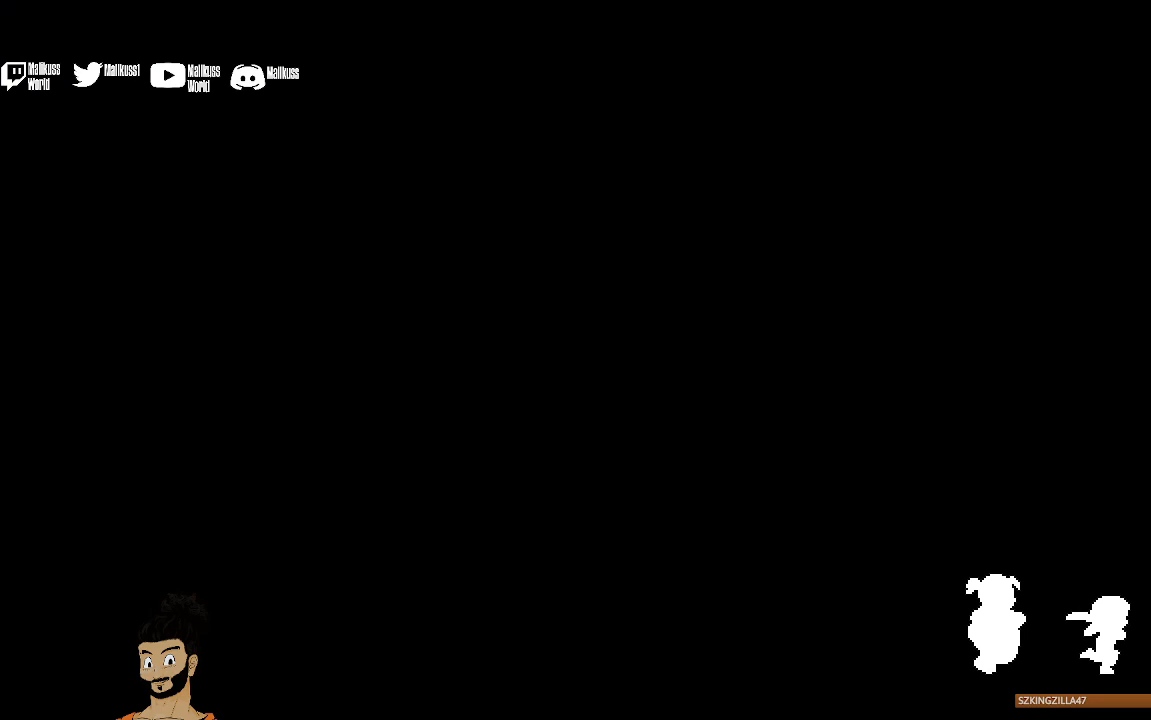
{"buttons": [], "left_stick": "center", "events": []}
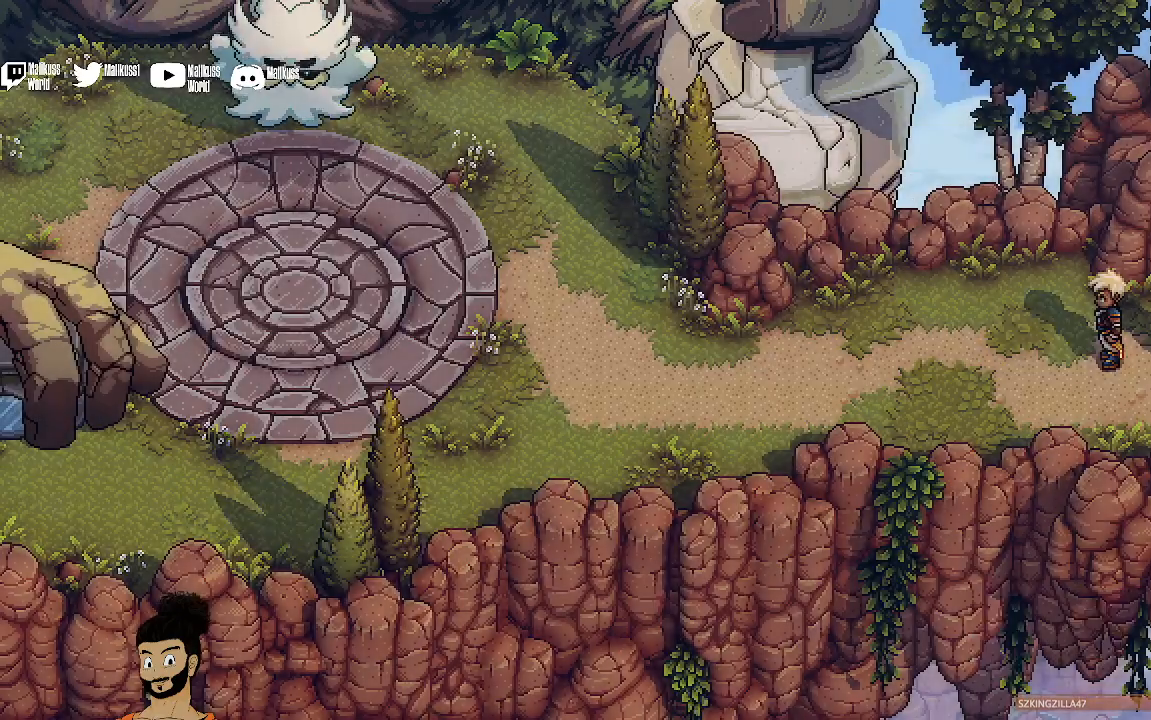
{"buttons": [], "left_stick": "center", "events": []}